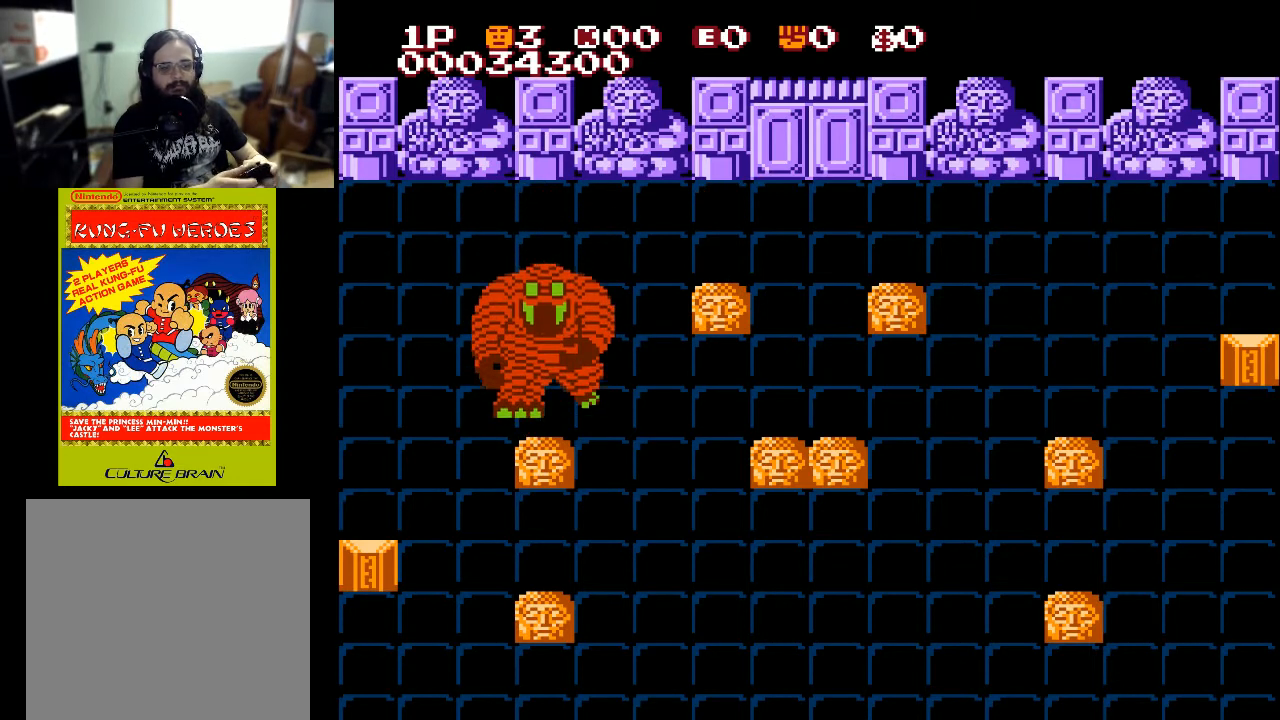
Gameplay with a controller (Xbox layout); each line is a JSON object with the inputs held at the frame after it. "events" lists button and stick changes between this image and that frame as [ms after this image, input, new state], when the widget could be followed in between.
{"buttons": ["DPAD_LEFT"], "left_stick": "center", "right_stick": "center", "events": [[500, "DPAD_LEFT", "down"]]}
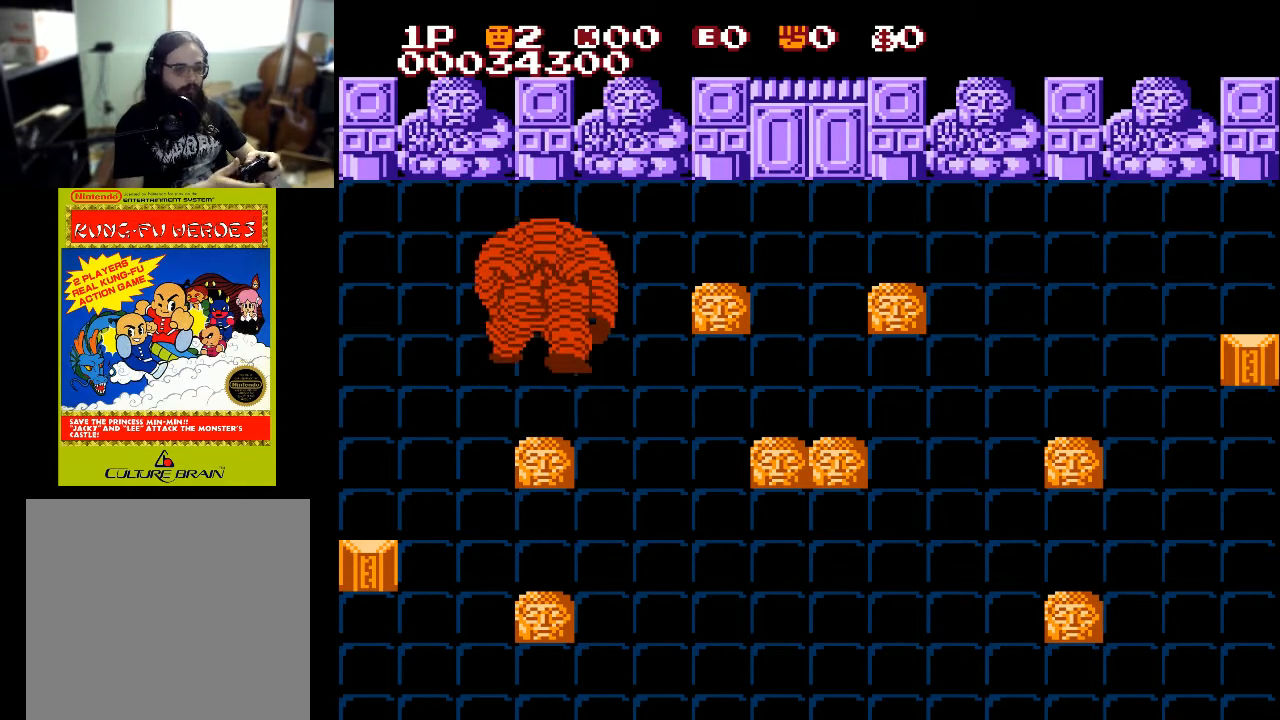
{"buttons": ["DPAD_LEFT"], "left_stick": "center", "right_stick": "center", "events": []}
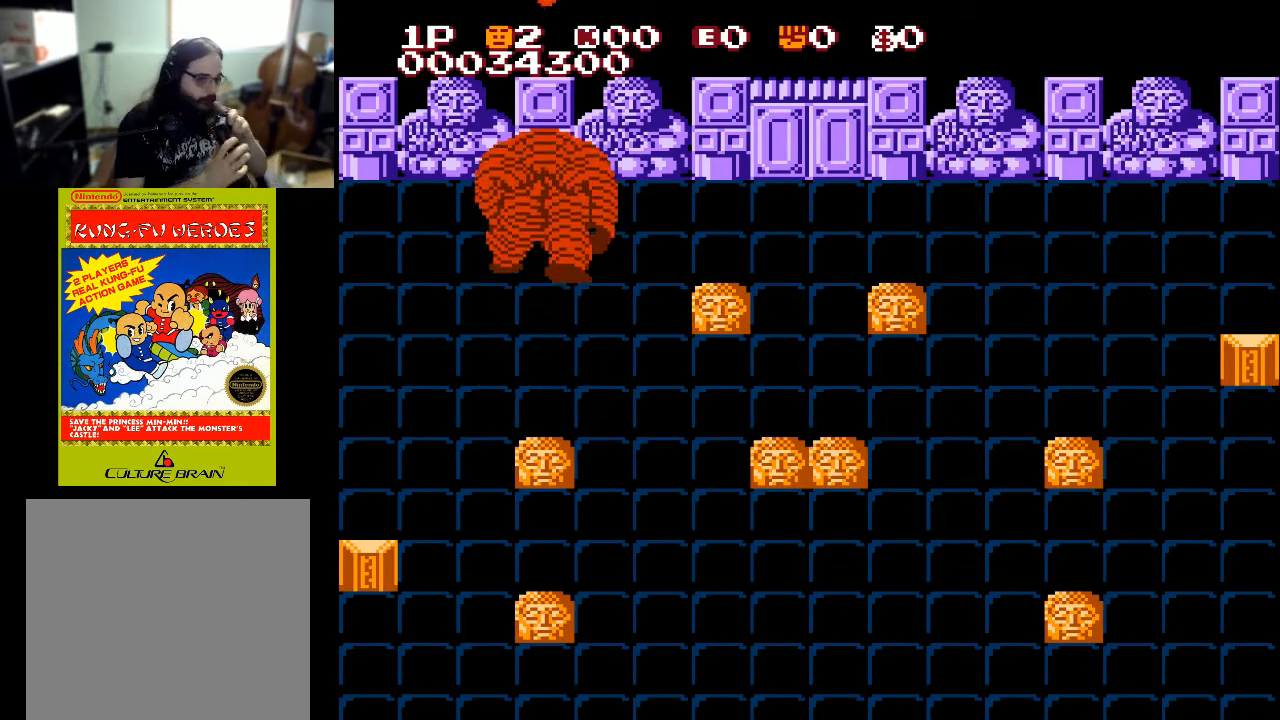
{"buttons": ["DPAD_LEFT"], "left_stick": "center", "right_stick": "center", "events": []}
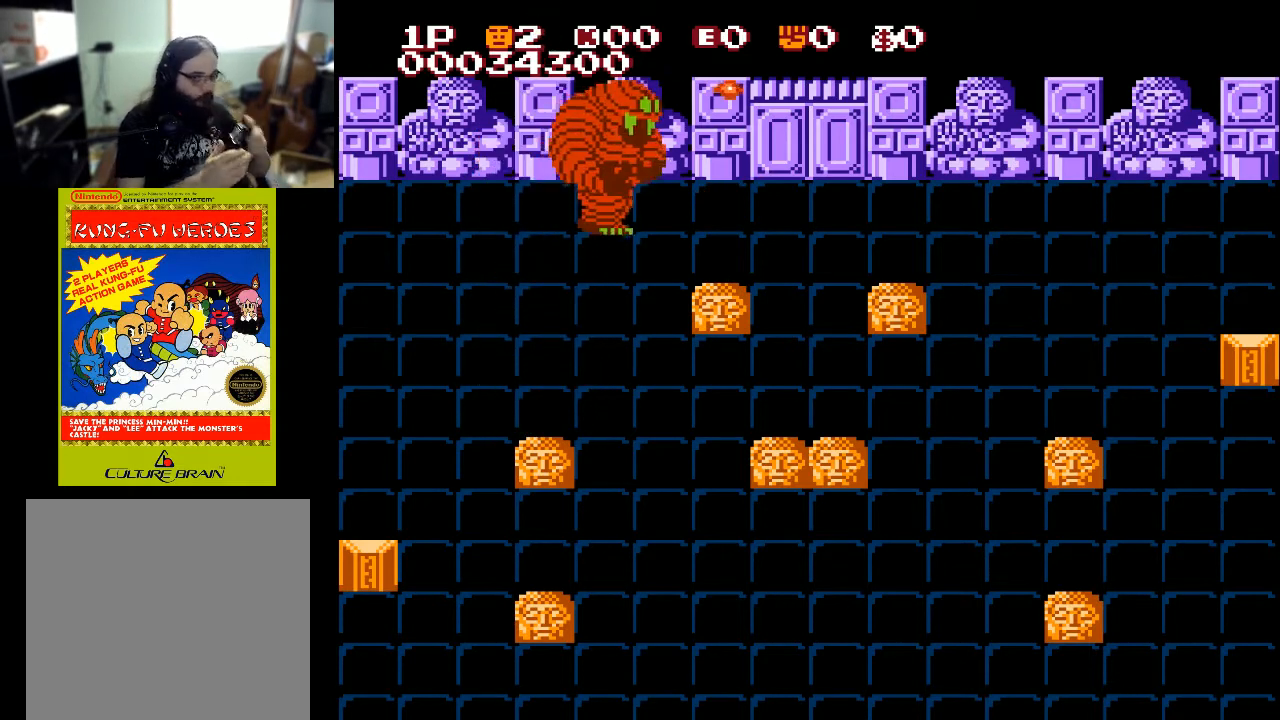
{"buttons": ["DPAD_LEFT"], "left_stick": "center", "right_stick": "center", "events": []}
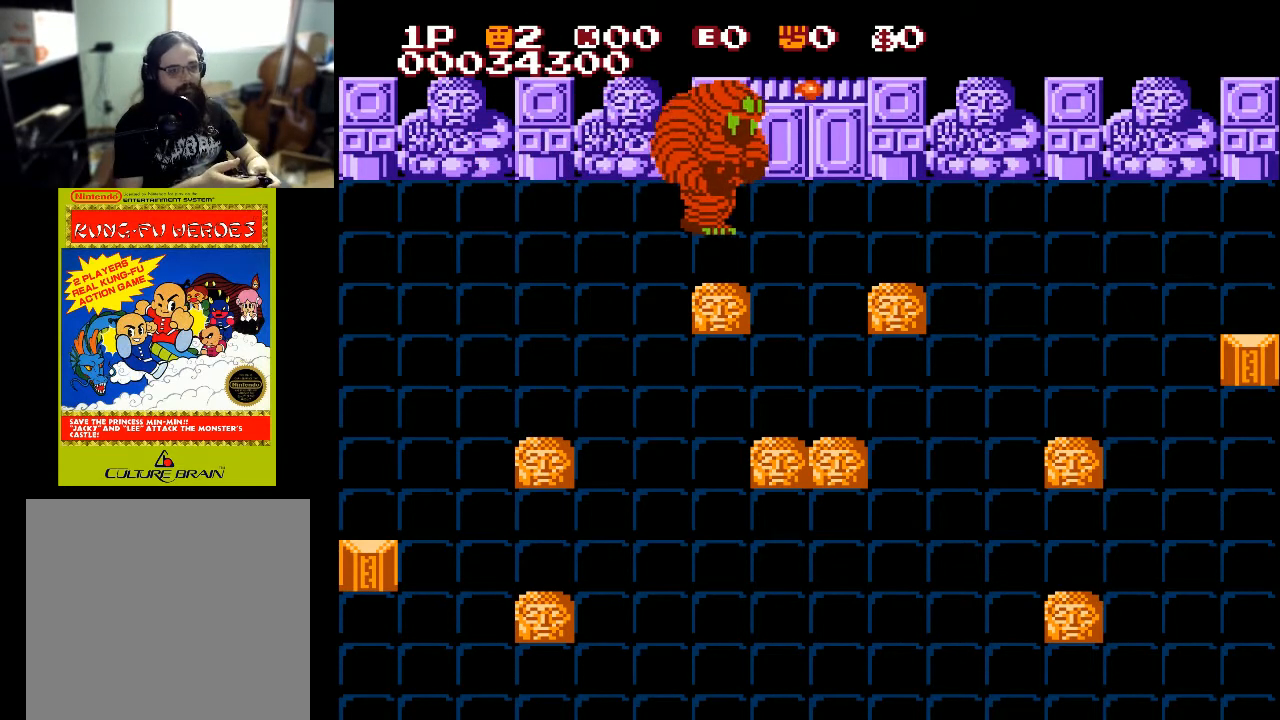
{"buttons": ["DPAD_UP"], "left_stick": "center", "right_stick": "center", "events": [[67, "DPAD_LEFT", "up"], [167, "DPAD_RIGHT", "down"], [333, "DPAD_UP", "down"], [467, "DPAD_RIGHT", "up"]]}
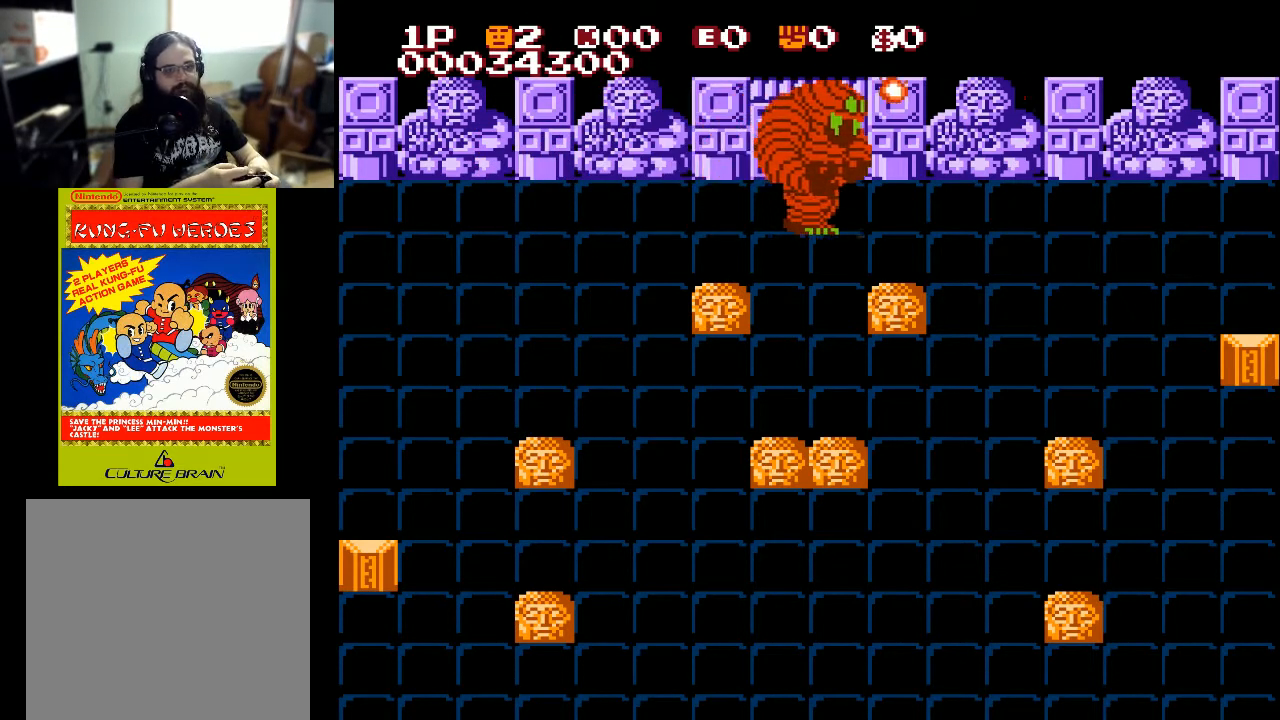
{"buttons": ["DPAD_UP"], "left_stick": "center", "right_stick": "center", "events": [[300, "A", "down"], [400, "A", "up"]]}
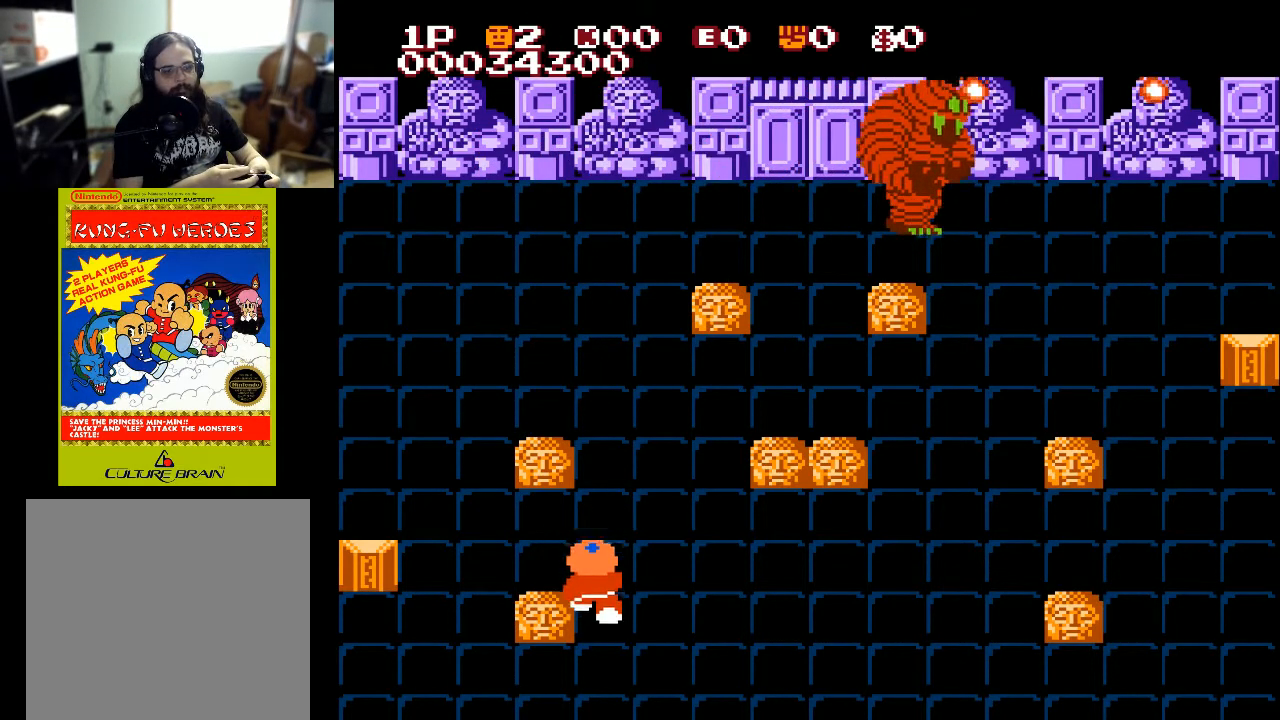
{"buttons": ["DPAD_UP"], "left_stick": "center", "right_stick": "center", "events": [[300, "DPAD_RIGHT", "down"], [400, "DPAD_RIGHT", "up"]]}
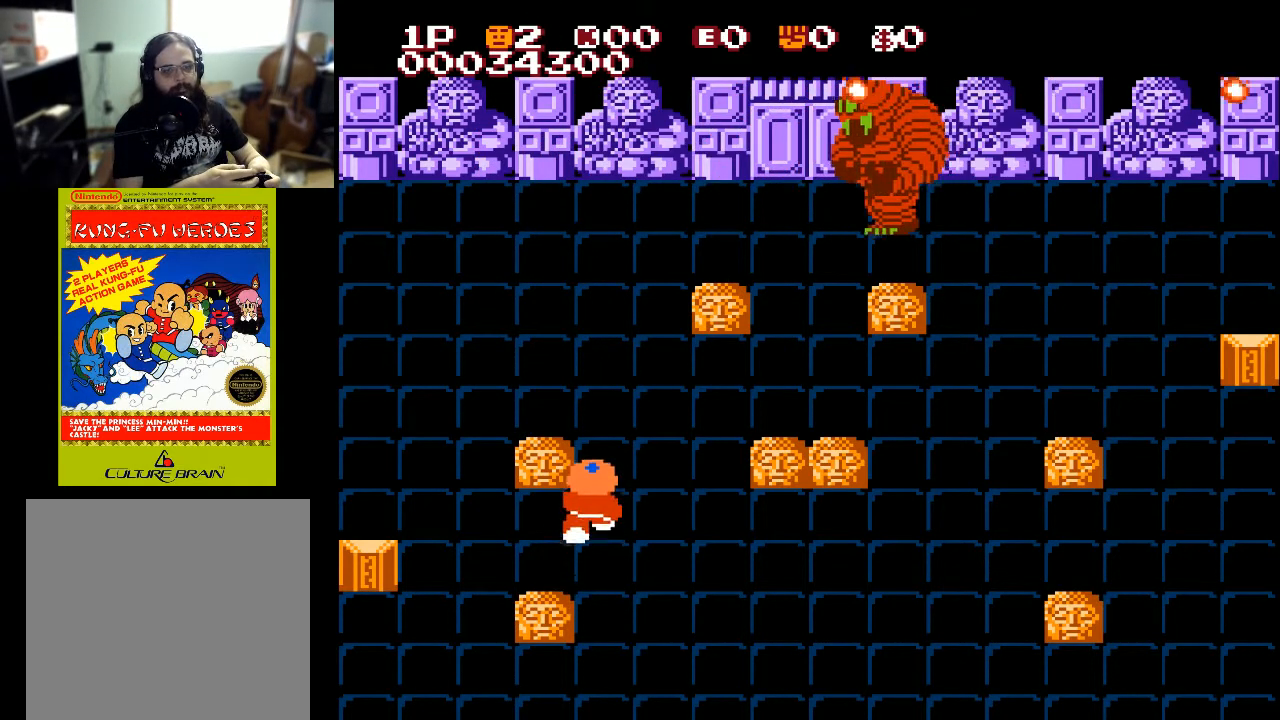
{"buttons": ["DPAD_RIGHT"], "left_stick": "center", "right_stick": "center", "events": [[467, "DPAD_RIGHT", "down"], [500, "DPAD_UP", "up"]]}
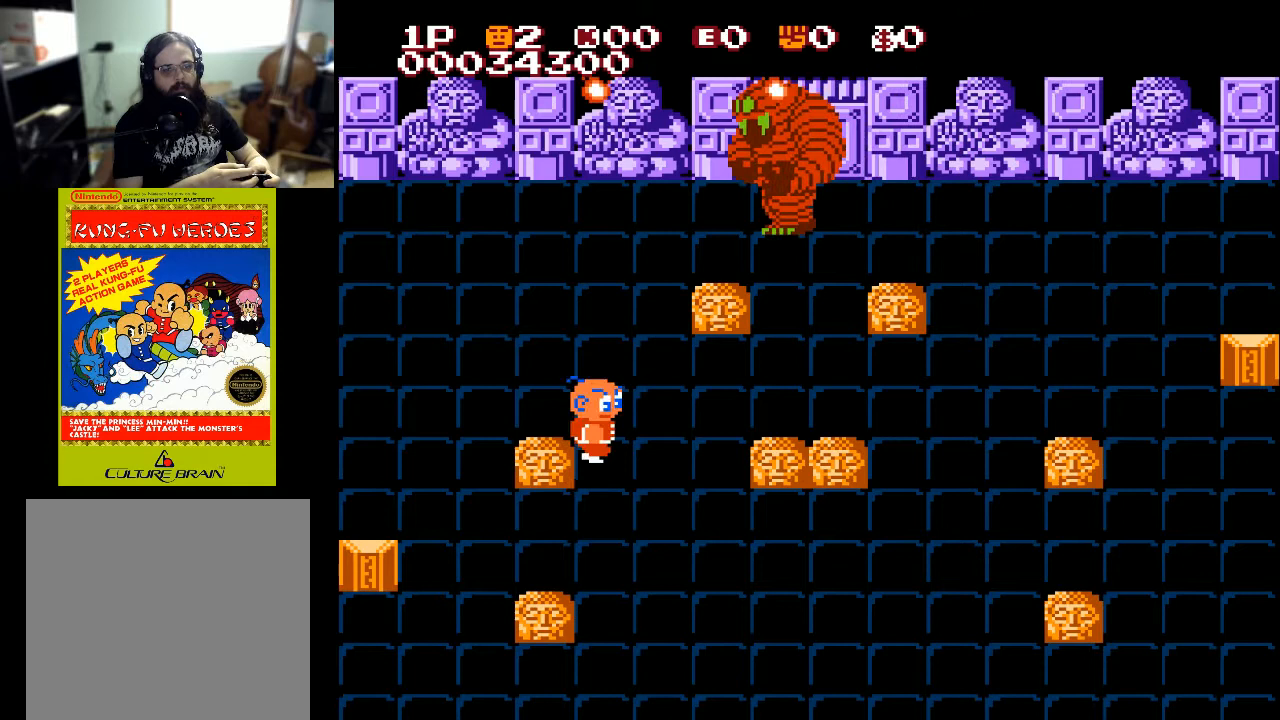
{"buttons": ["DPAD_UP"], "left_stick": "center", "right_stick": "center", "events": [[167, "DPAD_UP", "down"], [200, "DPAD_RIGHT", "up"]]}
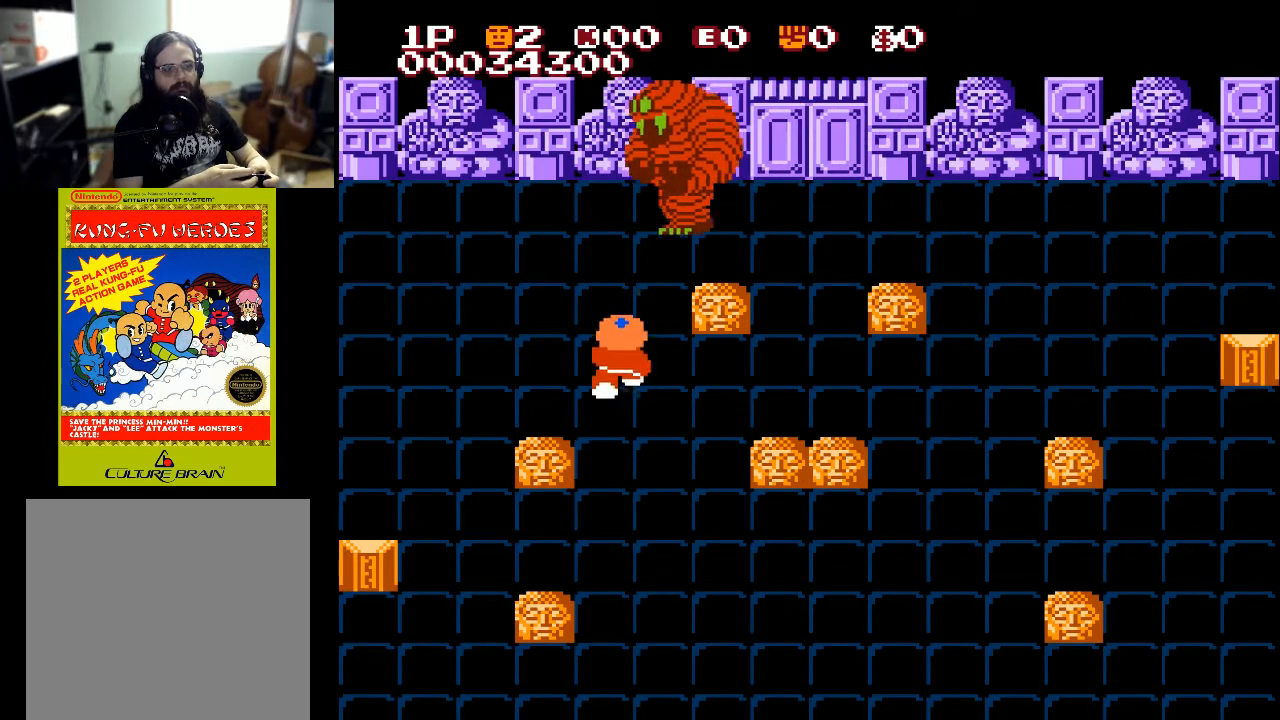
{"buttons": ["DPAD_UP"], "left_stick": "center", "right_stick": "center", "events": []}
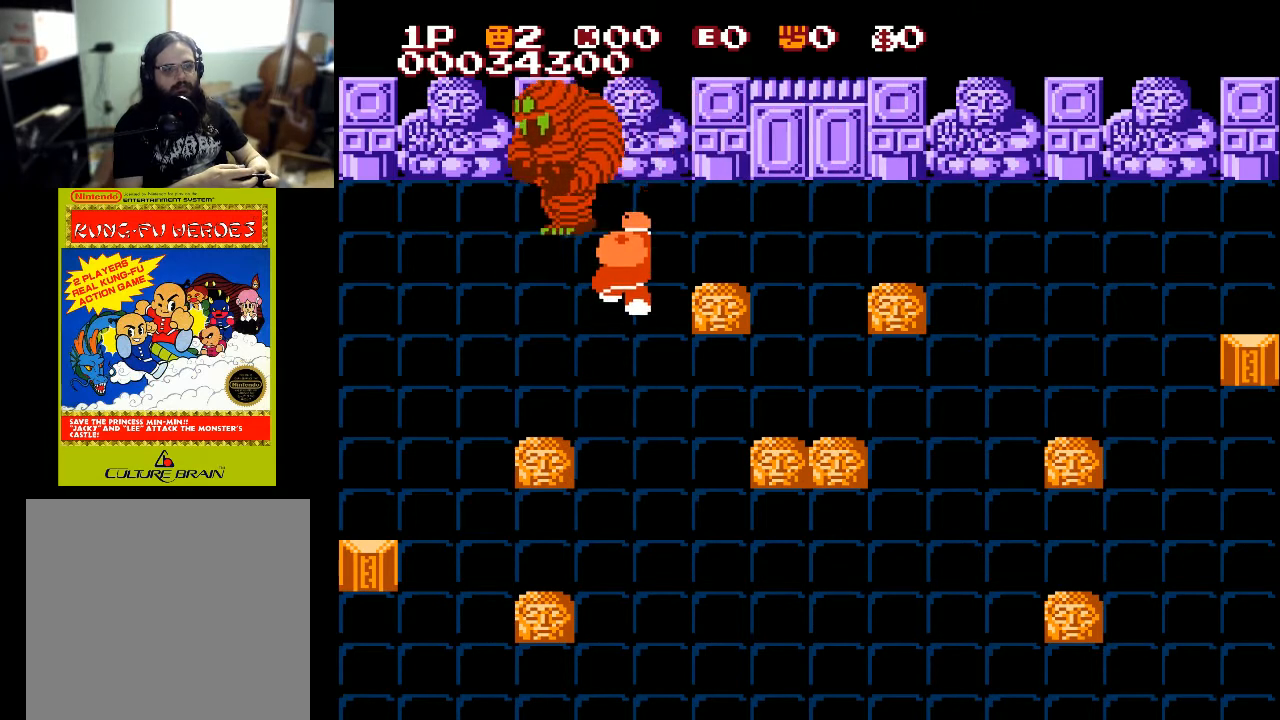
{"buttons": ["DPAD_DOWN"], "left_stick": "center", "right_stick": "center", "events": [[33, "A", "down"], [67, "DPAD_UP", "up"], [133, "A", "up"], [167, "DPAD_DOWN", "down"]]}
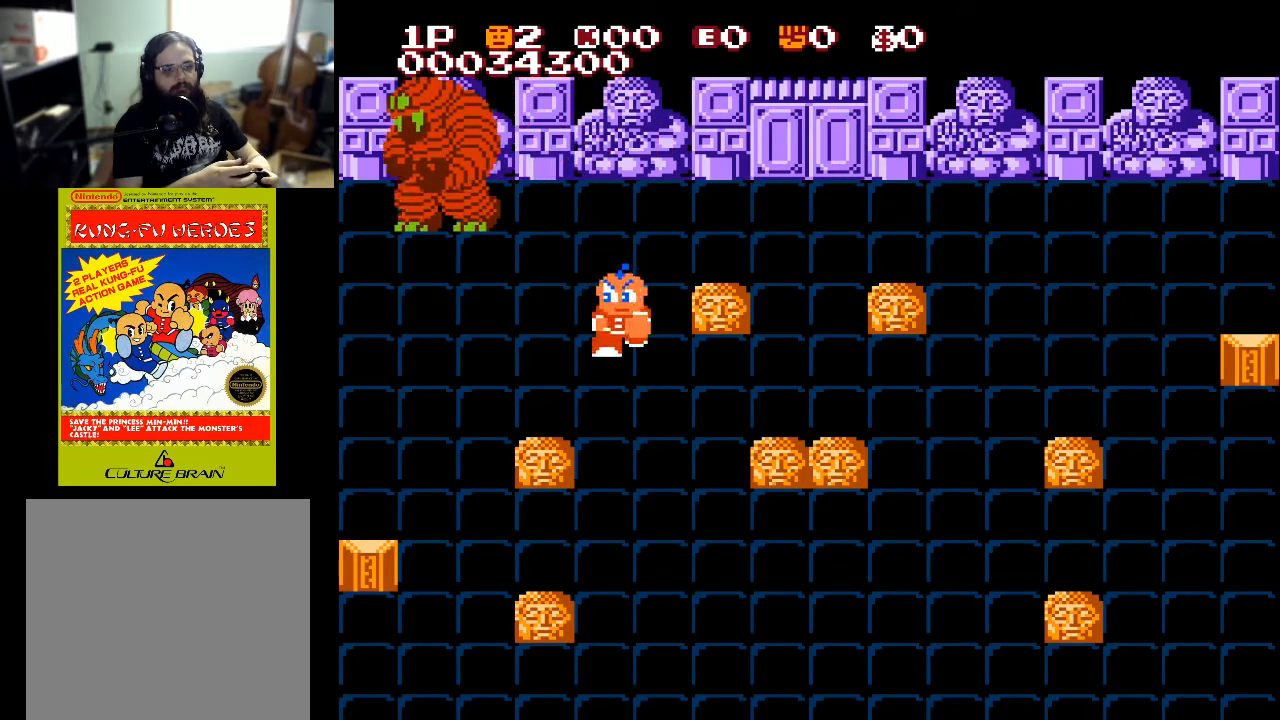
{"buttons": ["DPAD_LEFT"], "left_stick": "center", "right_stick": "center", "events": [[100, "DPAD_DOWN", "up"], [133, "DPAD_LEFT", "down"]]}
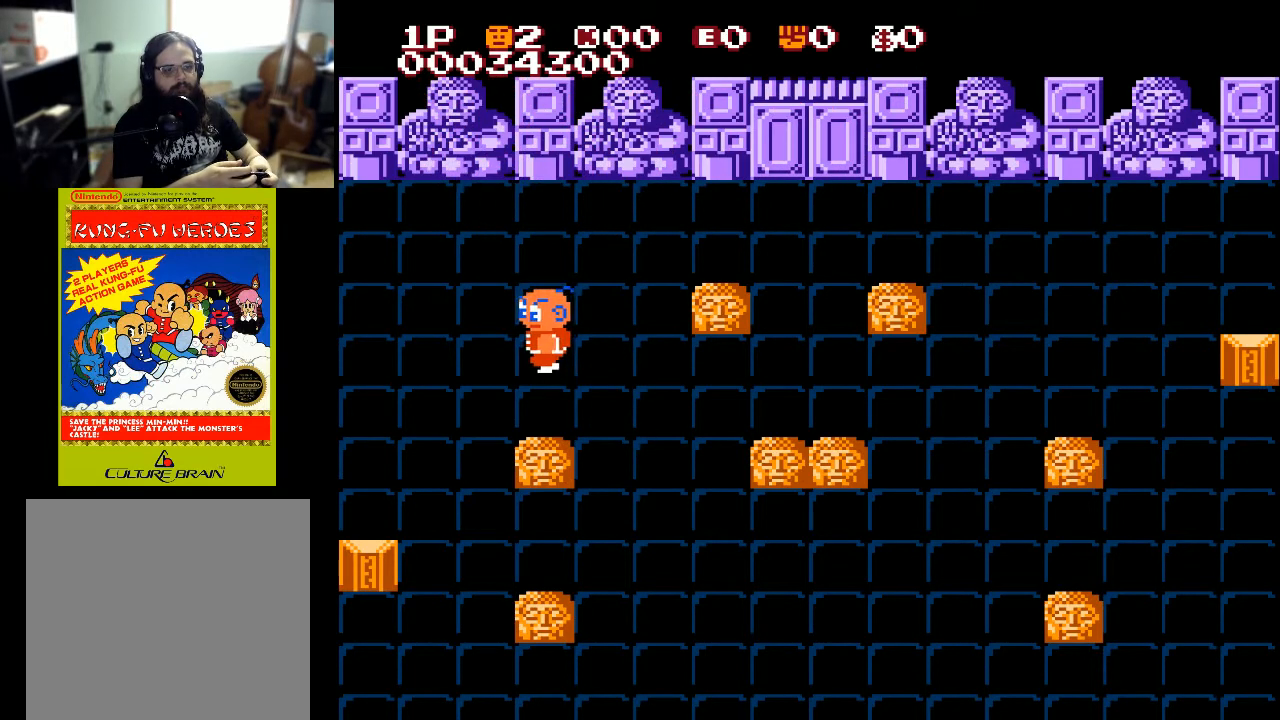
{"buttons": ["DPAD_RIGHT"], "left_stick": "center", "right_stick": "center", "events": [[233, "DPAD_LEFT", "up"], [367, "DPAD_RIGHT", "down"]]}
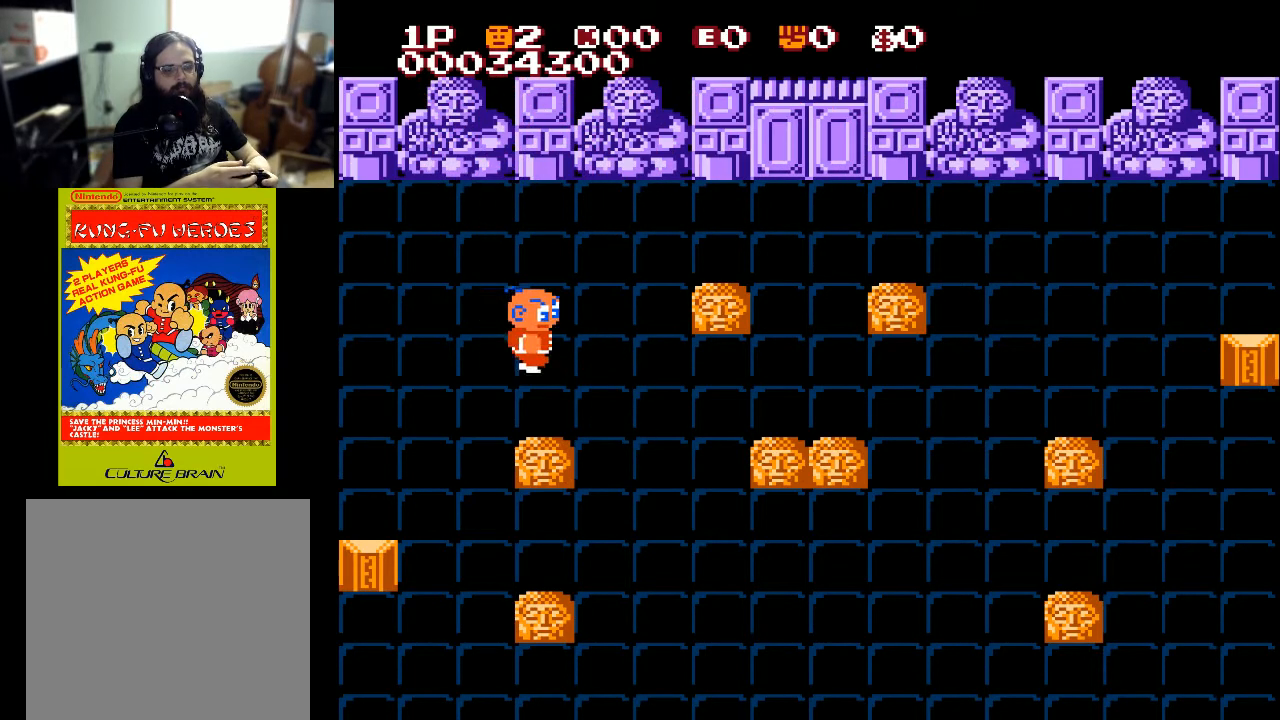
{"buttons": ["DPAD_RIGHT"], "left_stick": "center", "right_stick": "center", "events": []}
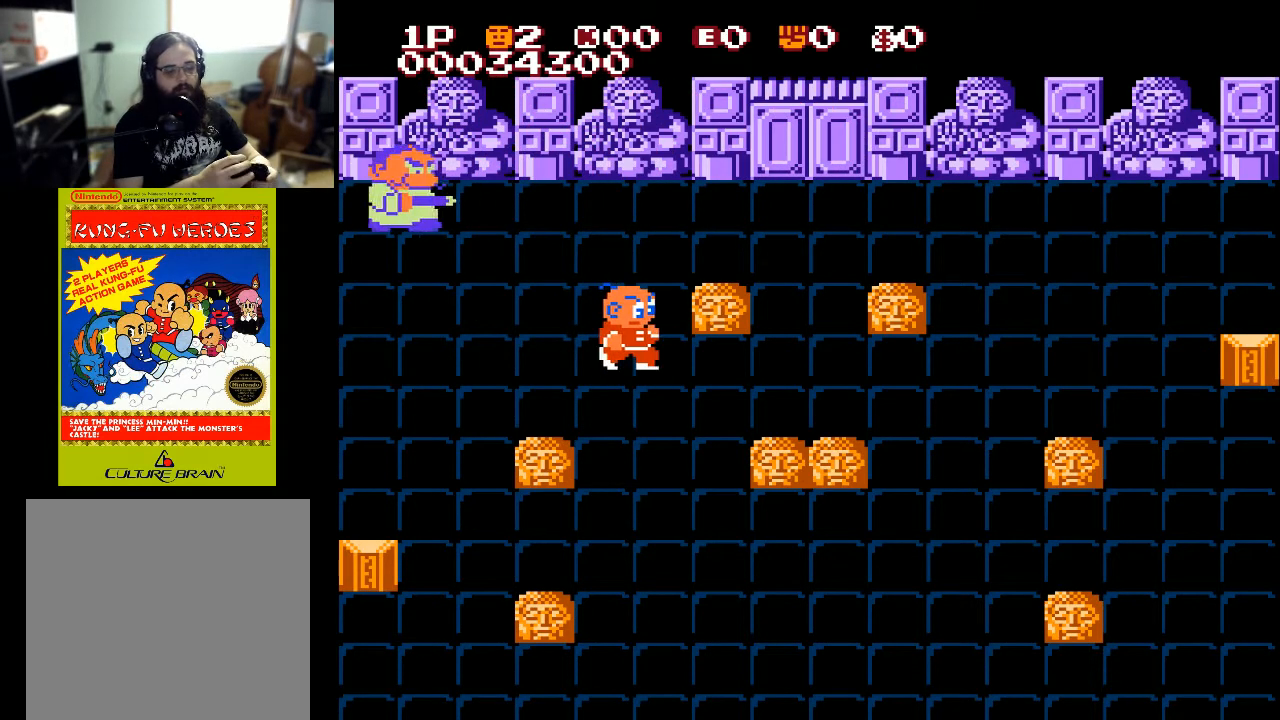
{"buttons": ["DPAD_LEFT"], "left_stick": "center", "right_stick": "center", "events": [[333, "DPAD_RIGHT", "up"], [367, "DPAD_LEFT", "down"]]}
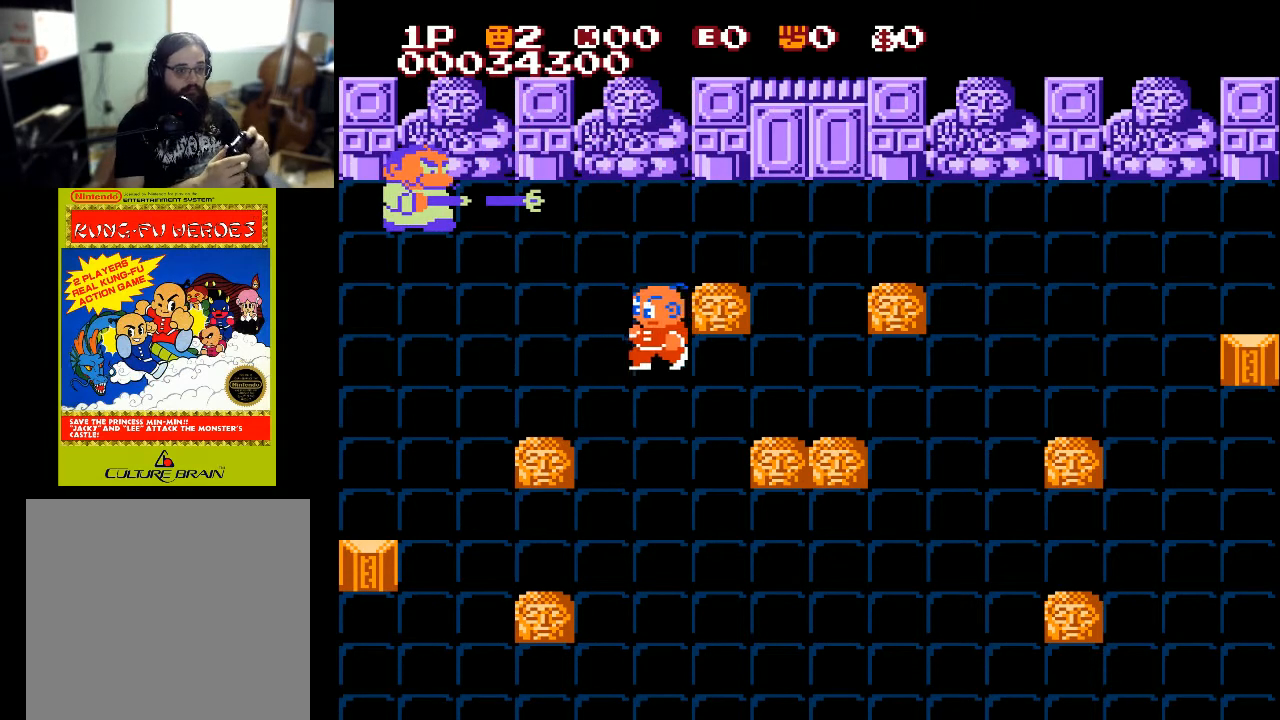
{"buttons": ["DPAD_LEFT"], "left_stick": "center", "right_stick": "center", "events": [[167, "DPAD_UP", "down"], [333, "DPAD_UP", "up"]]}
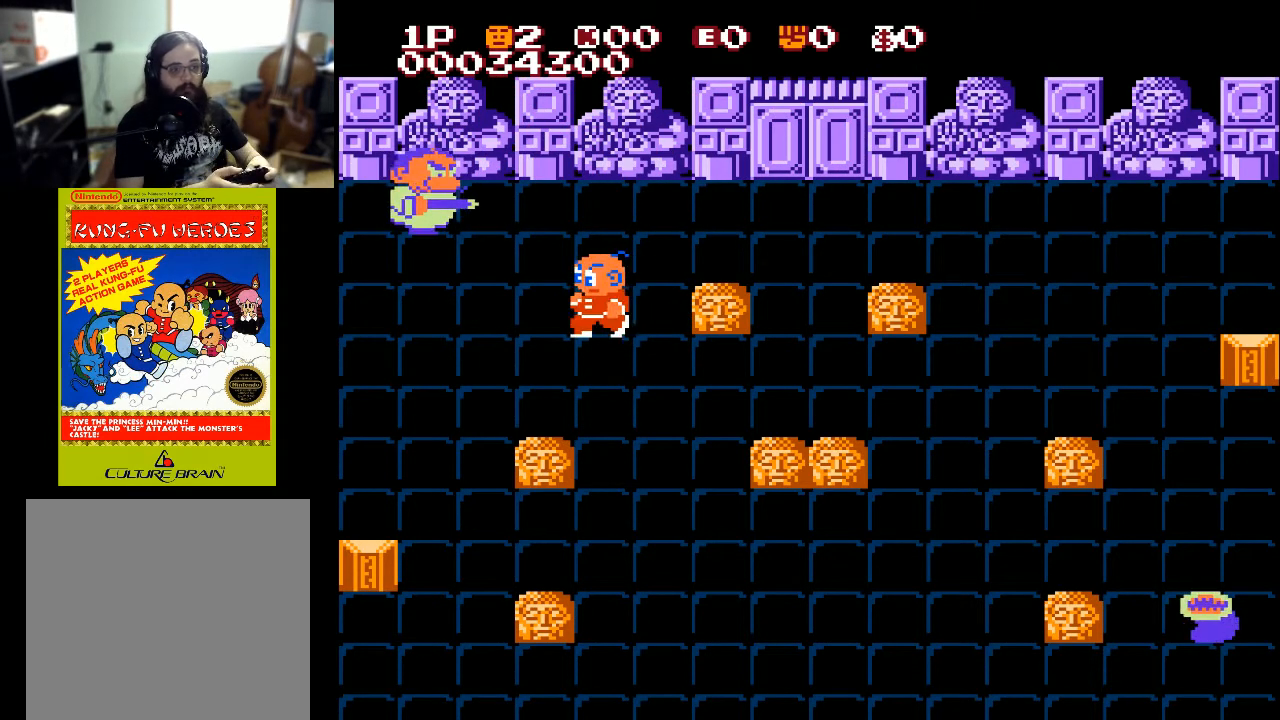
{"buttons": ["X", "DPAD_UP", "DPAD_LEFT"], "left_stick": "center", "right_stick": "center", "events": [[400, "DPAD_UP", "down"], [500, "X", "down"]]}
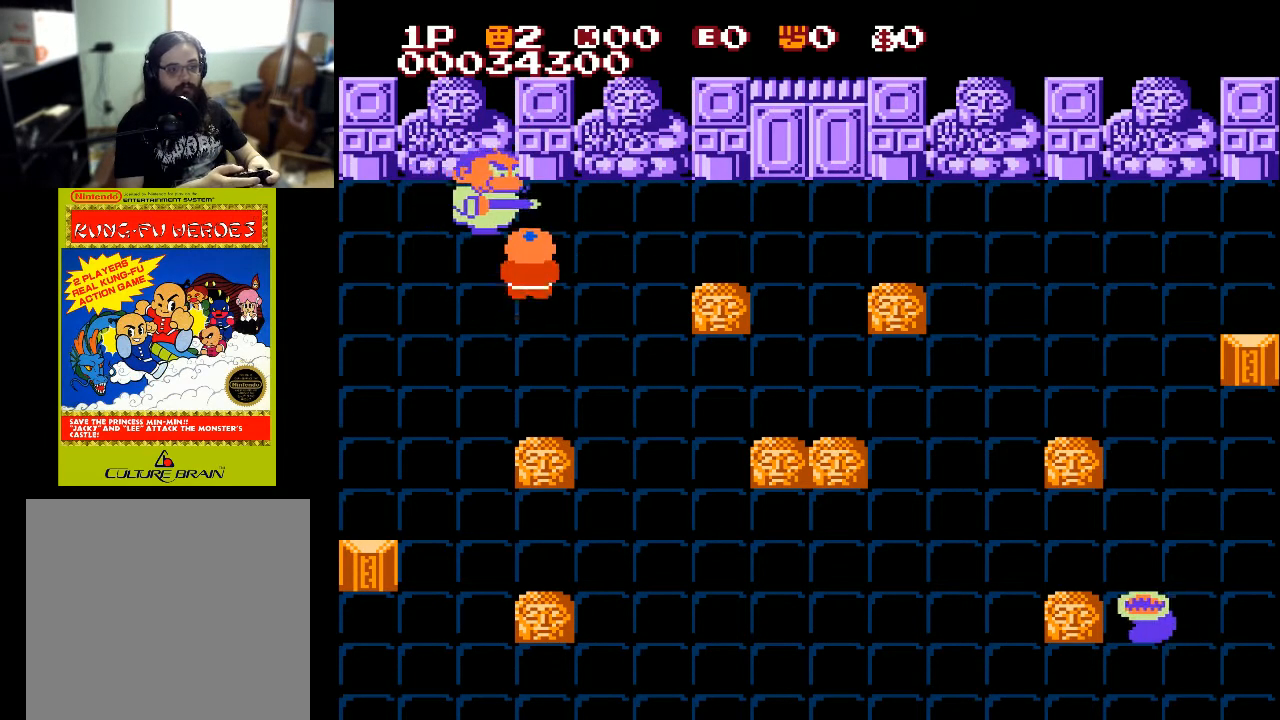
{"buttons": ["DPAD_UP"], "left_stick": "center", "right_stick": "center", "events": [[33, "DPAD_LEFT", "up"], [500, "X", "up"]]}
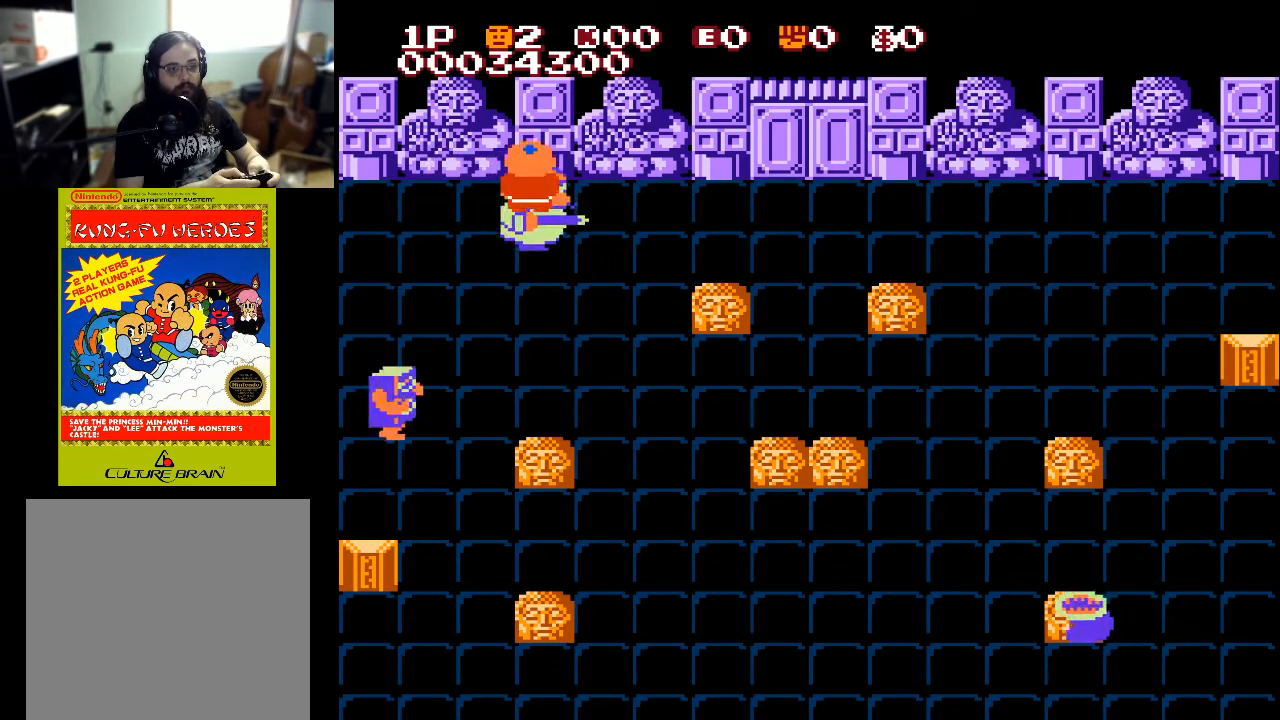
{"buttons": ["DPAD_DOWN", "DPAD_RIGHT"], "left_stick": "center", "right_stick": "center", "events": [[267, "DPAD_UP", "up"], [367, "DPAD_DOWN", "down"], [367, "DPAD_RIGHT", "down"]]}
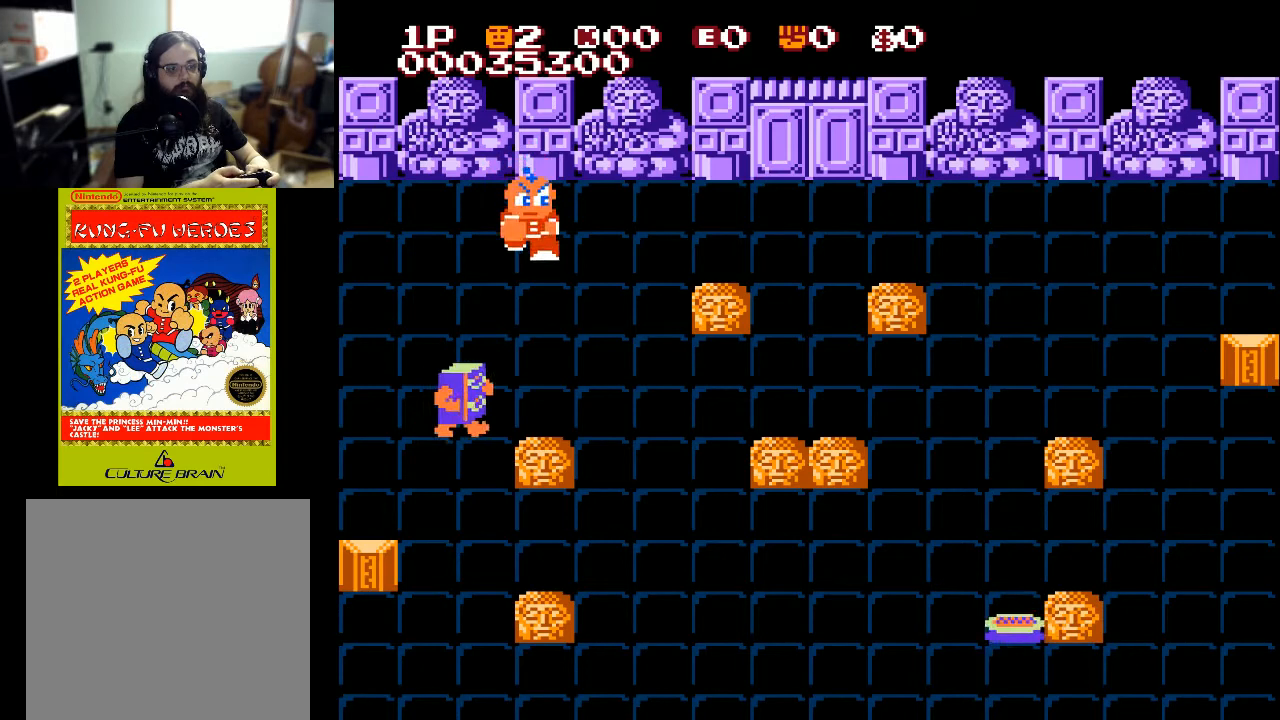
{"buttons": ["DPAD_UP", "DPAD_RIGHT"], "left_stick": "center", "right_stick": "center", "events": [[67, "DPAD_RIGHT", "up"], [133, "DPAD_DOWN", "up"], [133, "DPAD_RIGHT", "down"], [467, "DPAD_UP", "down"]]}
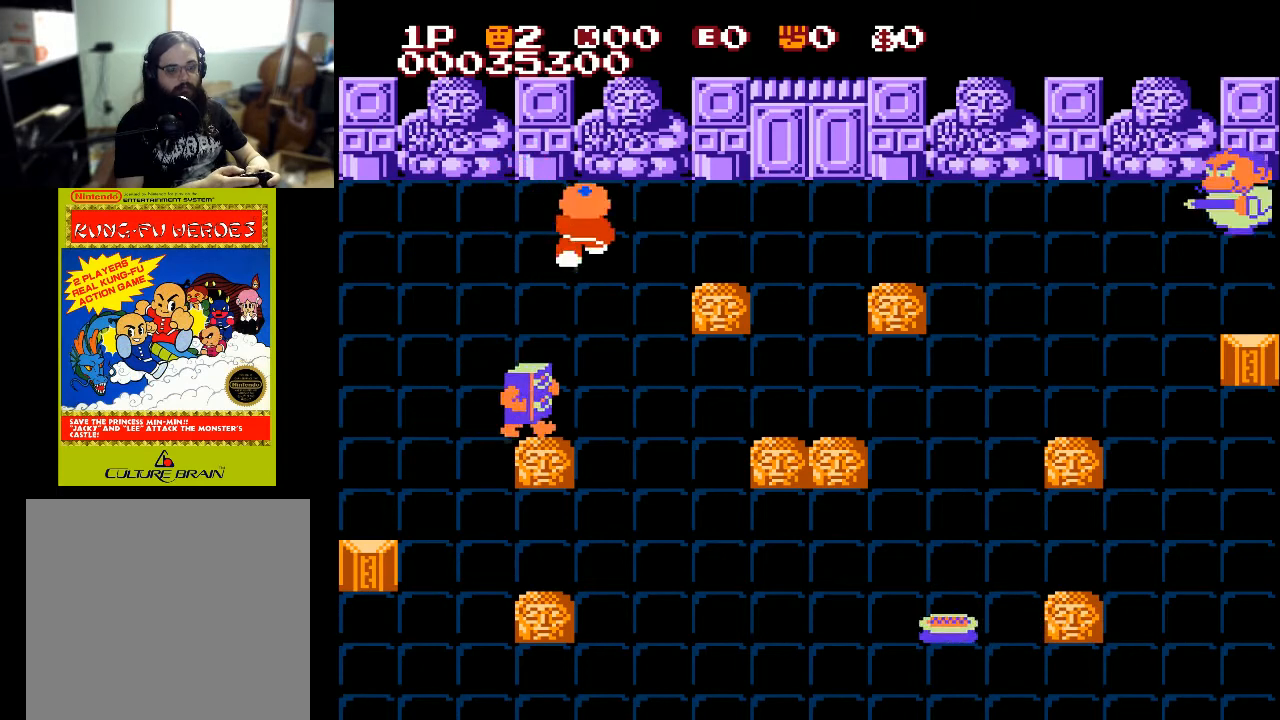
{"buttons": ["DPAD_RIGHT"], "left_stick": "center", "right_stick": "center", "events": [[267, "DPAD_UP", "up"]]}
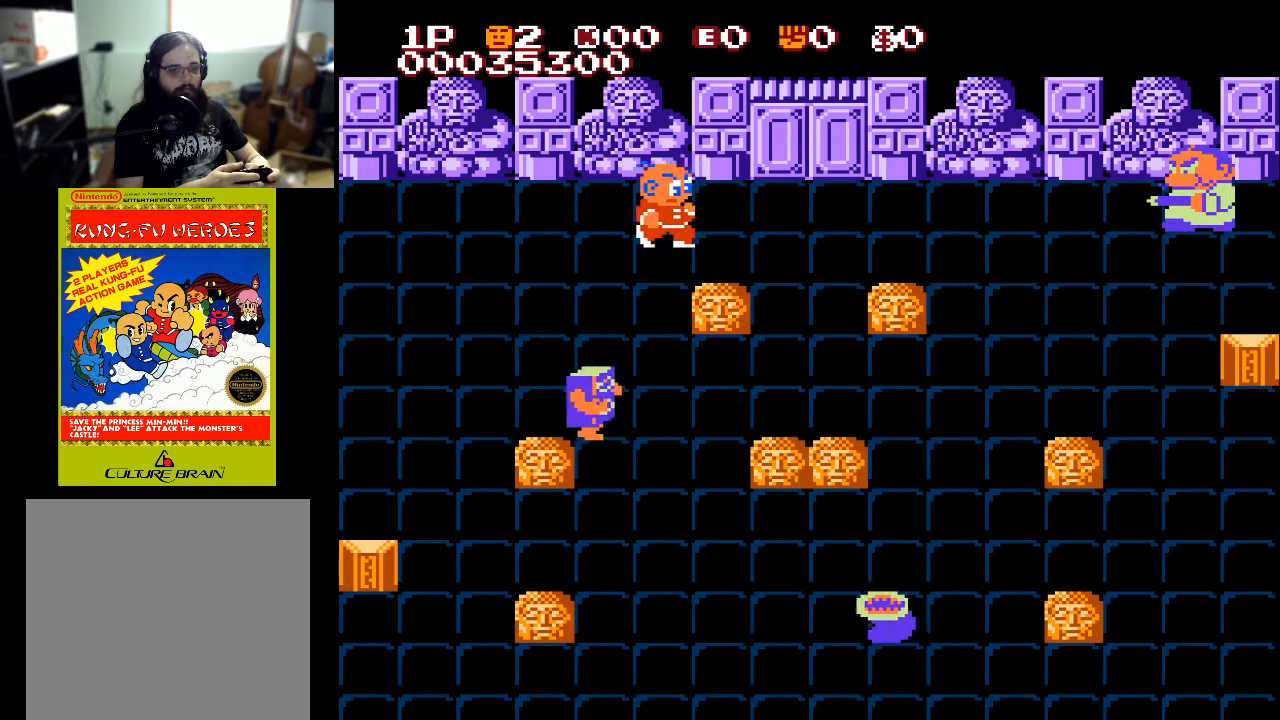
{"buttons": ["DPAD_RIGHT"], "left_stick": "center", "right_stick": "center", "events": []}
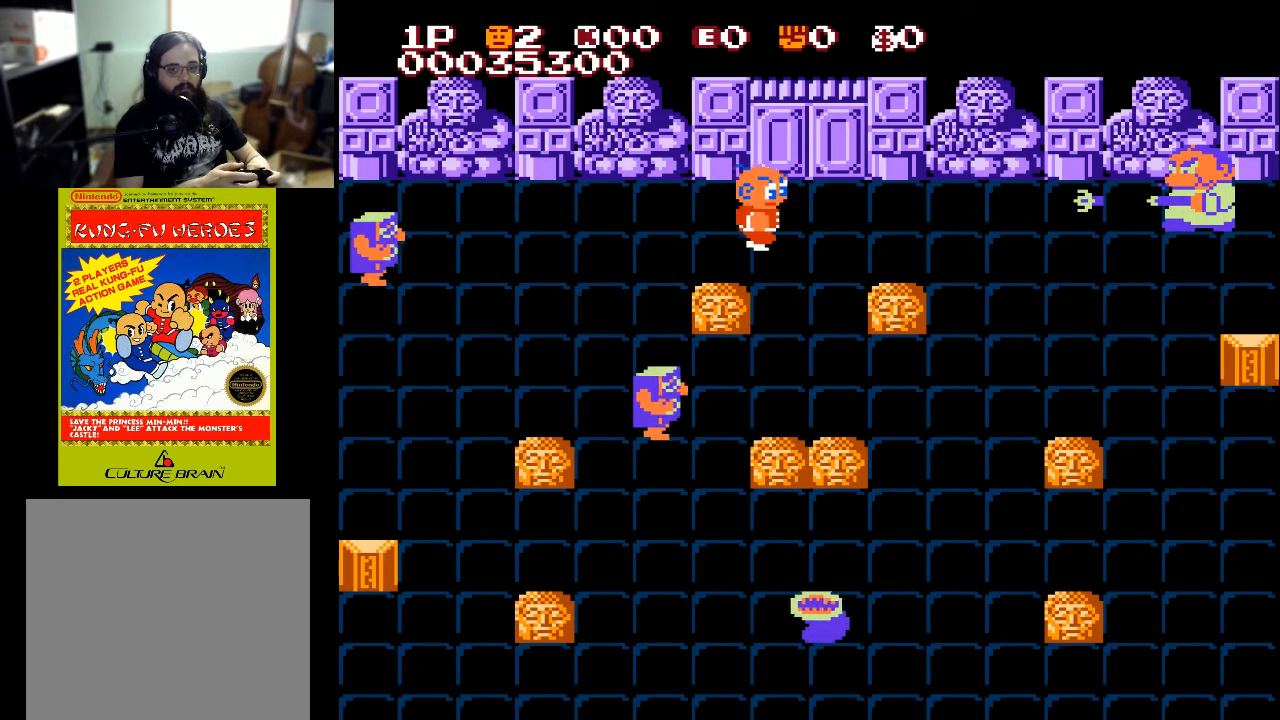
{"buttons": ["DPAD_RIGHT"], "left_stick": "center", "right_stick": "center", "events": [[33, "DPAD_UP", "down"], [100, "DPAD_RIGHT", "up"], [333, "DPAD_RIGHT", "down"], [400, "DPAD_UP", "up"]]}
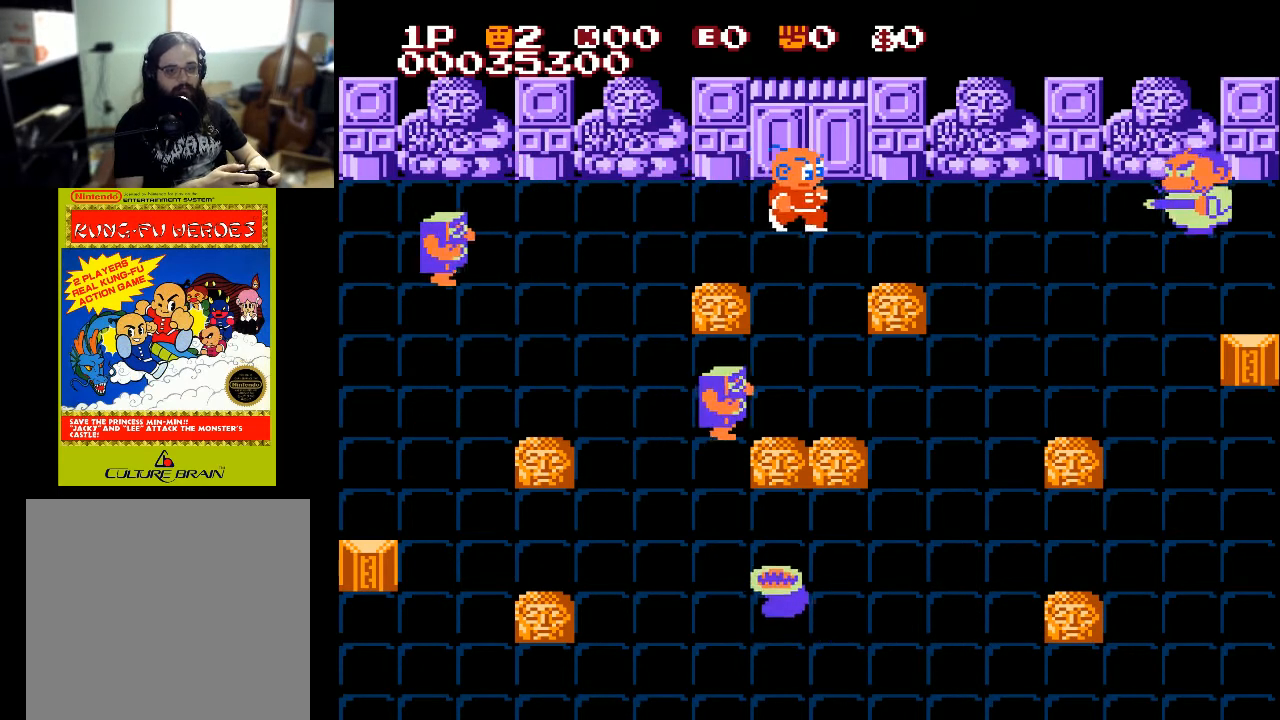
{"buttons": ["DPAD_RIGHT"], "left_stick": "center", "right_stick": "center", "events": []}
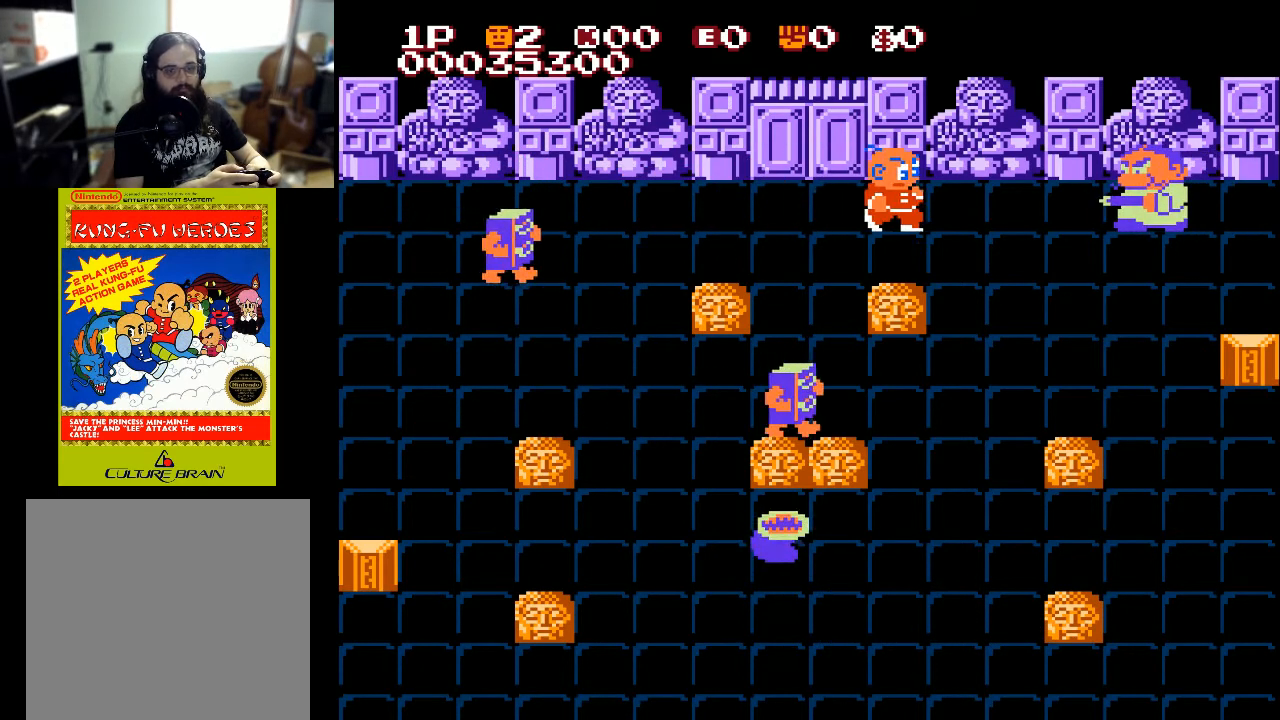
{"buttons": ["X", "DPAD_RIGHT"], "left_stick": "center", "right_stick": "center", "events": [[400, "X", "down"]]}
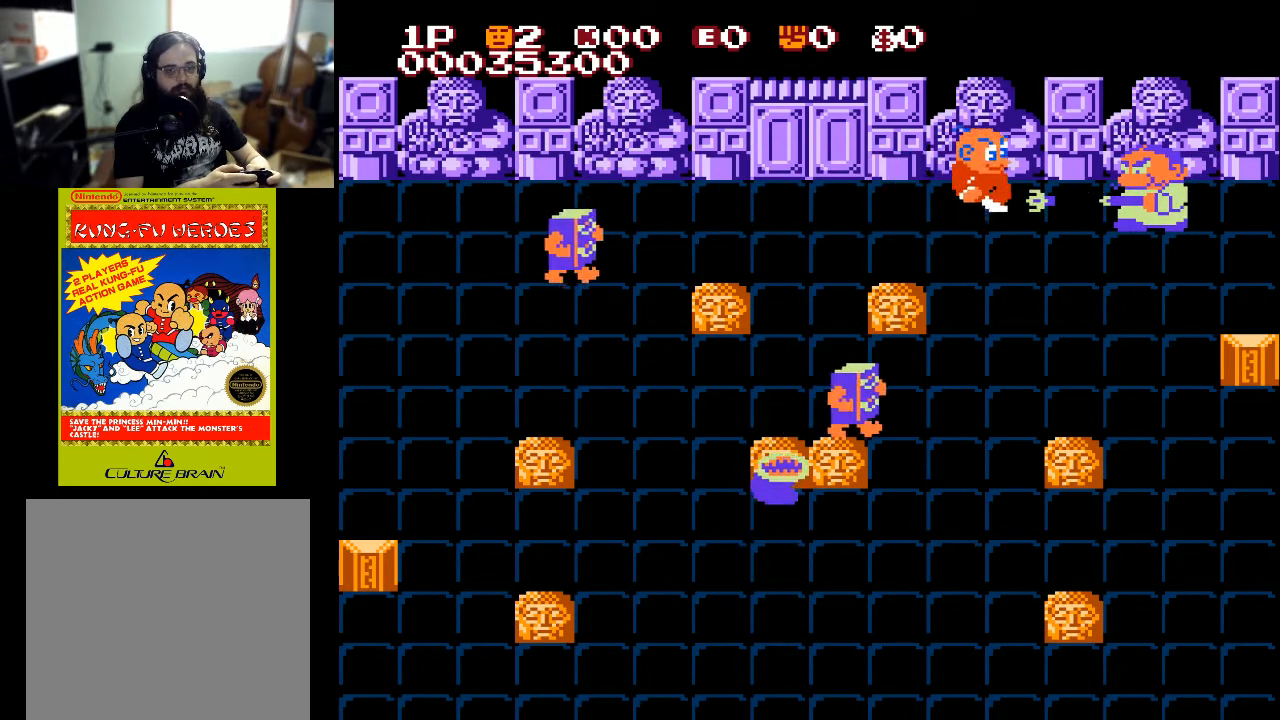
{"buttons": ["DPAD_RIGHT"], "left_stick": "center", "right_stick": "center", "events": [[467, "X", "up"]]}
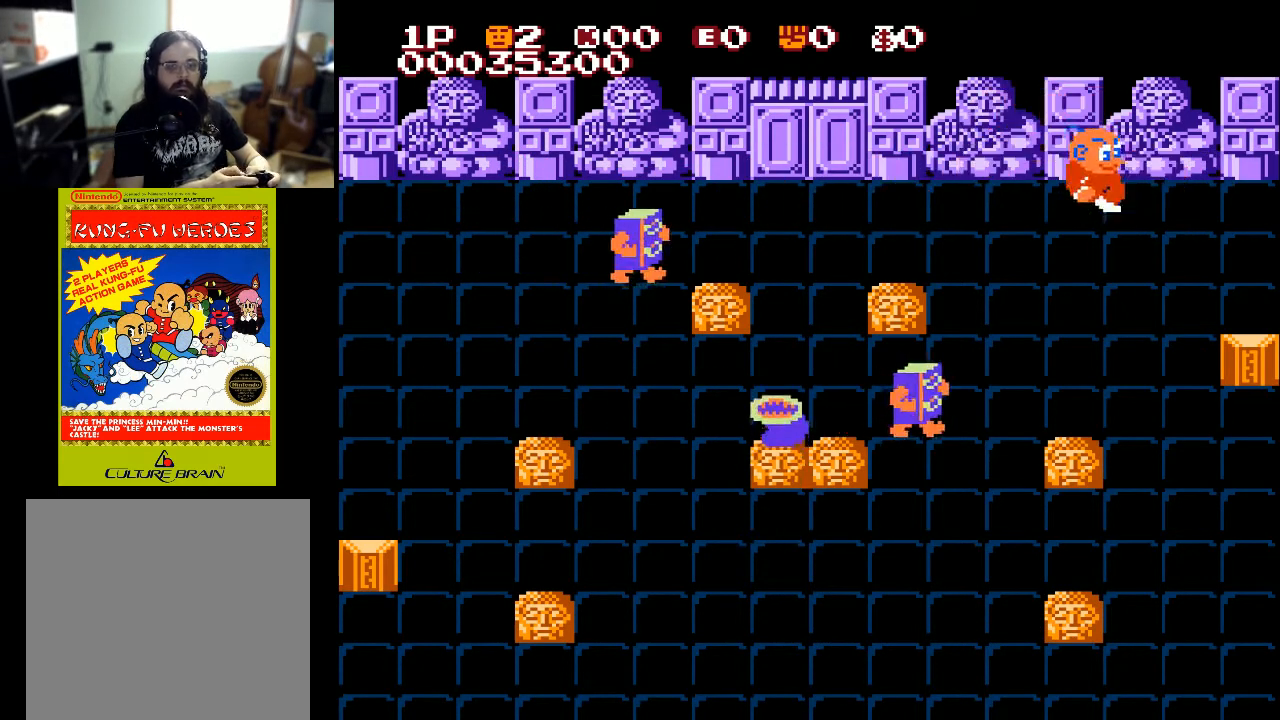
{"buttons": ["DPAD_DOWN", "DPAD_LEFT"], "left_stick": "center", "right_stick": "center", "events": [[367, "DPAD_DOWN", "down"], [367, "DPAD_RIGHT", "up"], [500, "DPAD_LEFT", "down"]]}
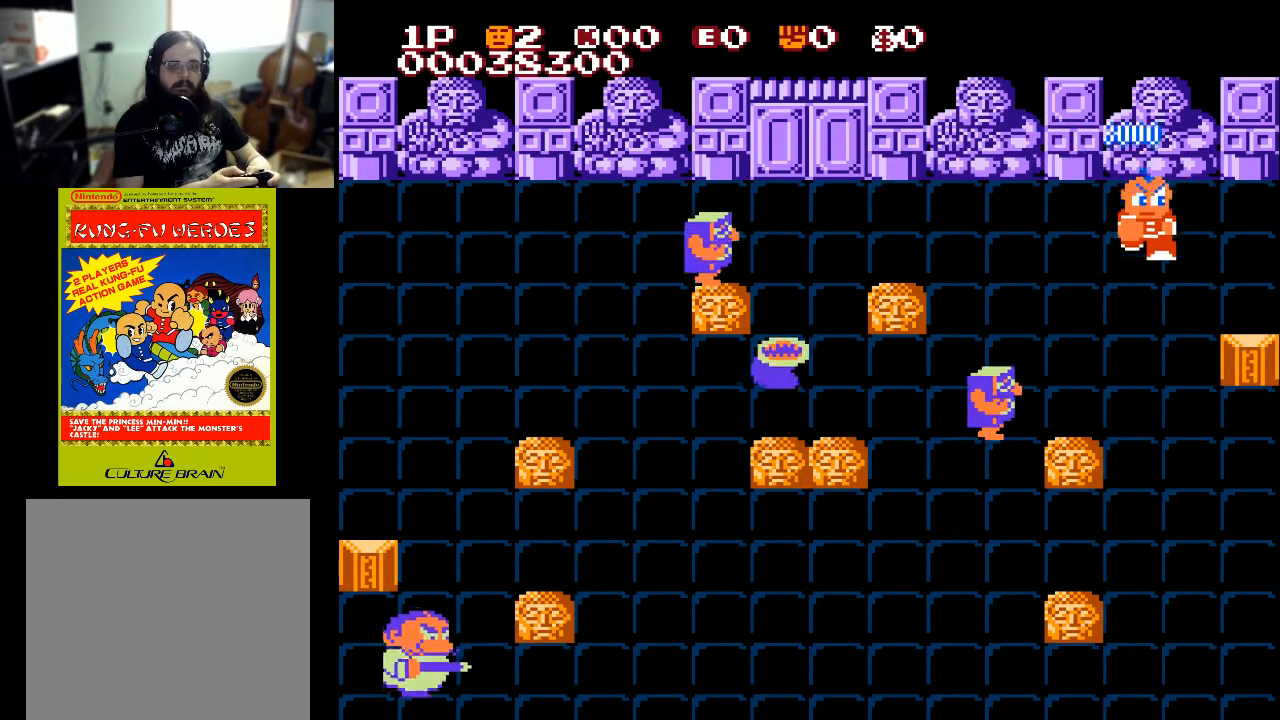
{"buttons": ["DPAD_UP"], "left_stick": "center", "right_stick": "center", "events": [[200, "DPAD_DOWN", "up"], [433, "DPAD_UP", "down"], [500, "DPAD_LEFT", "up"]]}